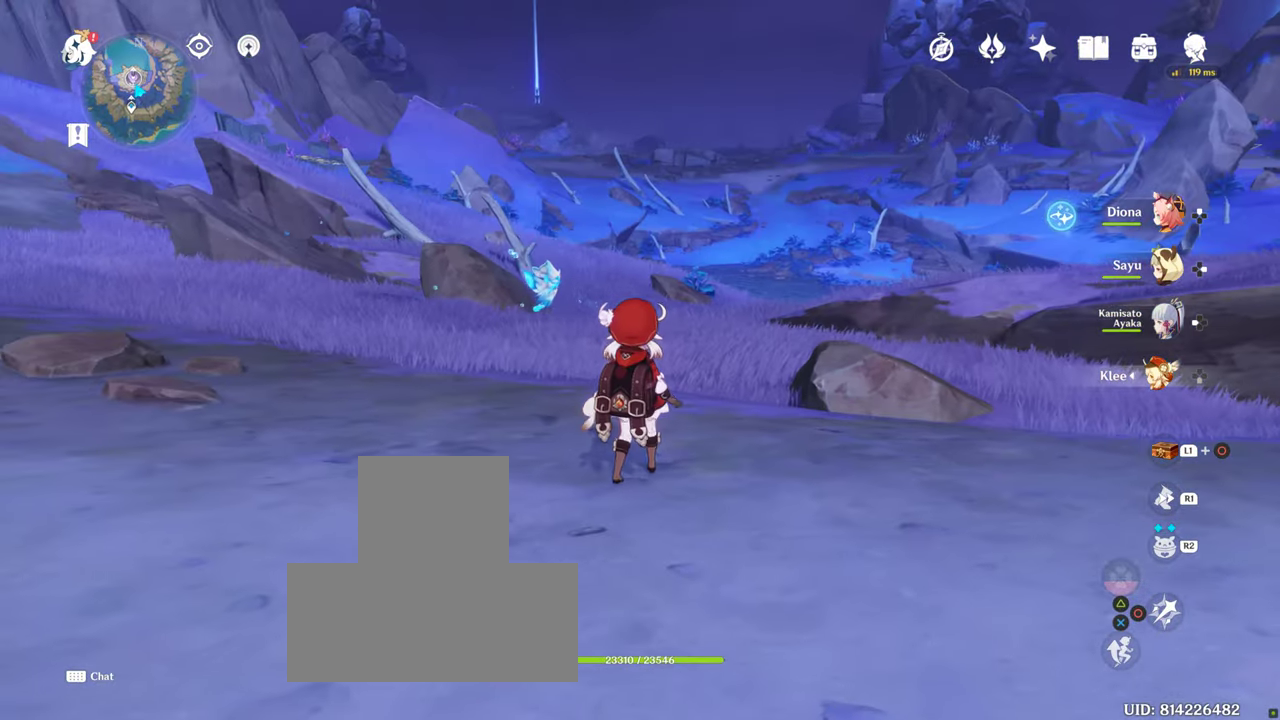
Gameplay with a controller (PlayStation layout); each line is a JSON object with the inputs held at the frame after it. "events" lists button and stick changes between this image and that frame as [ms after this image, input, new state], when the widget could be followed in between. Not read: L3 R3.
{"buttons": [], "left_stick": "up", "right_stick": "center", "events": [[317, "left_stick", "up"]]}
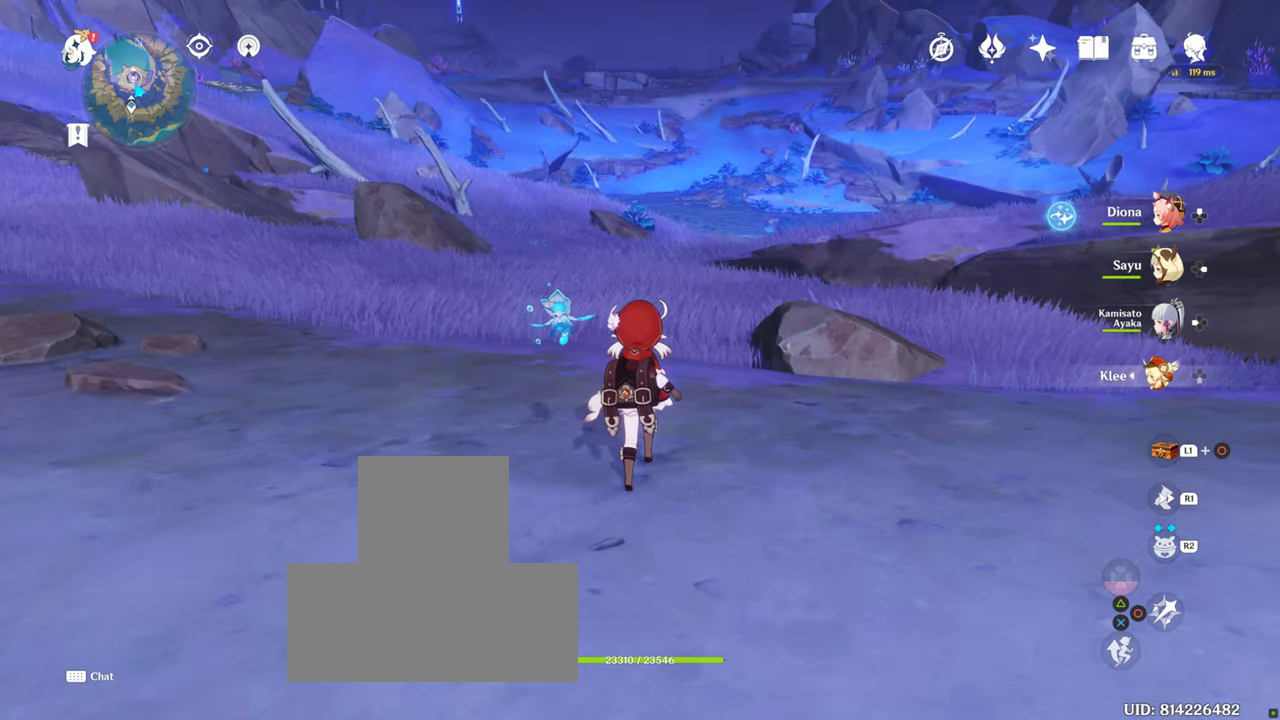
{"buttons": [], "left_stick": "center", "right_stick": "center", "events": [[150, "right_stick", "down"], [384, "left_stick", "center"], [384, "right_stick", "center"]]}
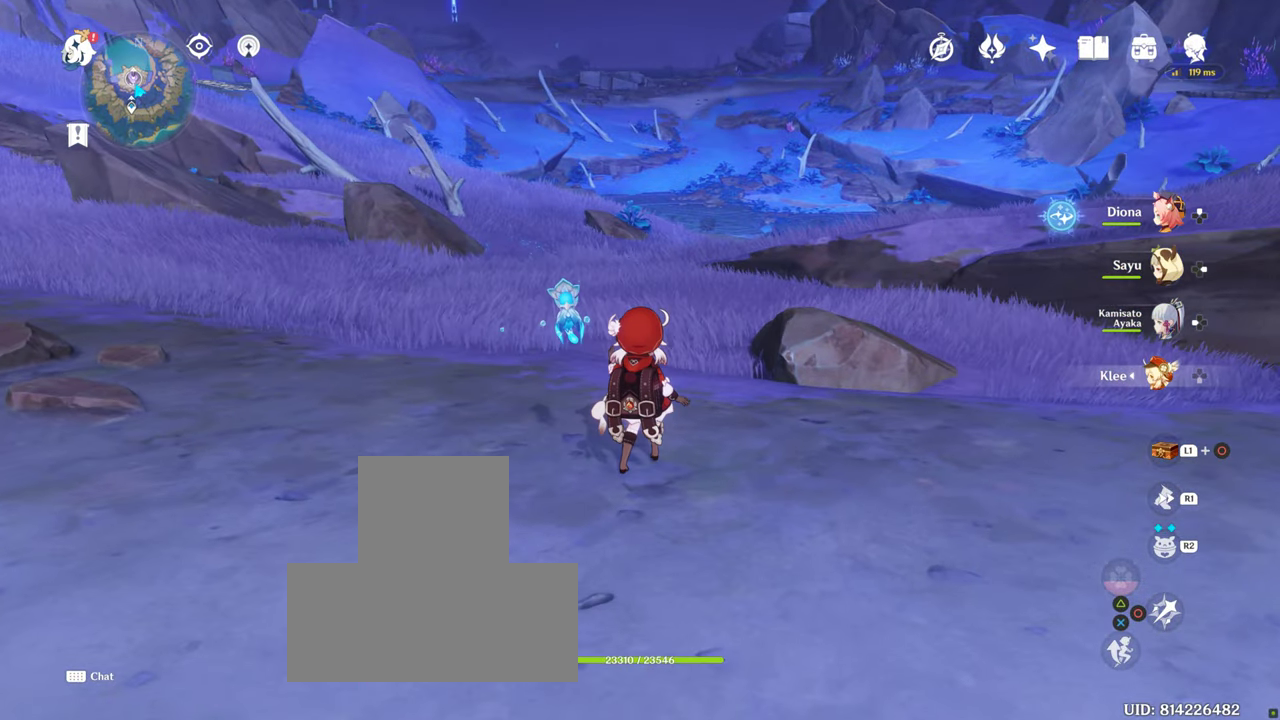
{"buttons": ["L1"], "left_stick": "center", "right_stick": "center", "events": [[134, "L1", "down"]]}
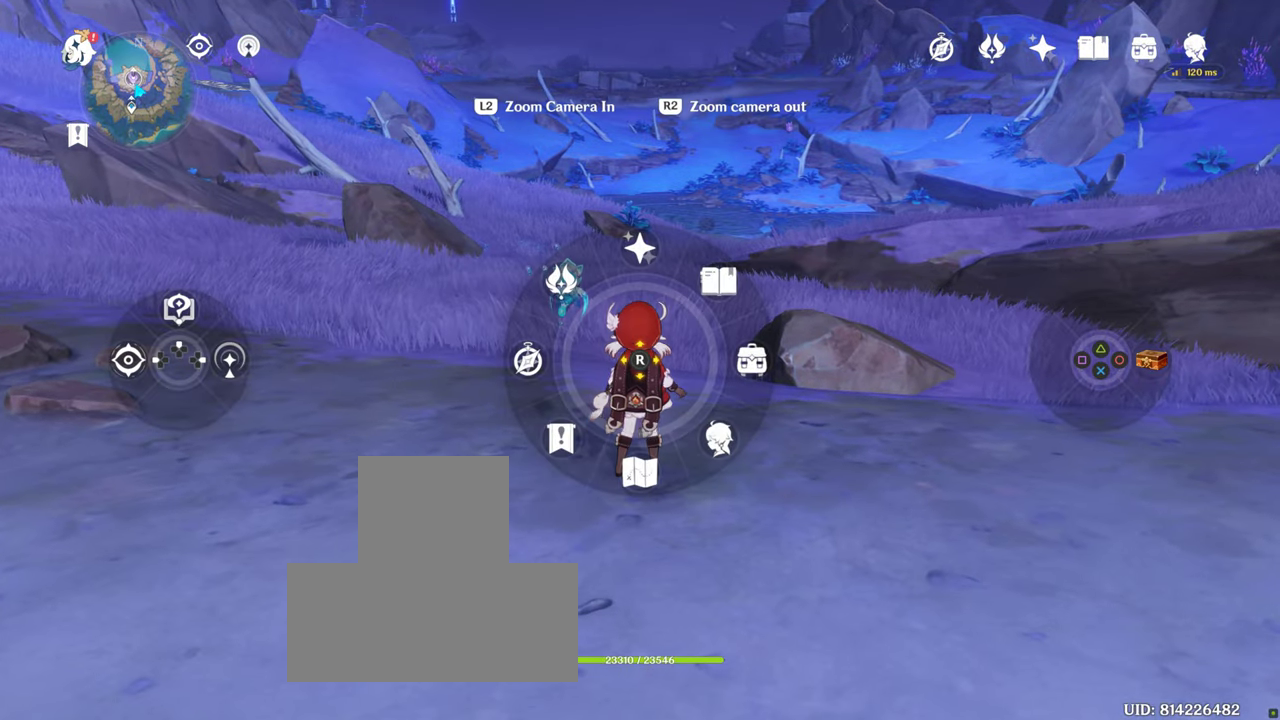
{"buttons": [], "left_stick": "center", "right_stick": "center", "events": [[17, "right_stick", "down"], [167, "right_stick", "center"], [417, "L1", "up"]]}
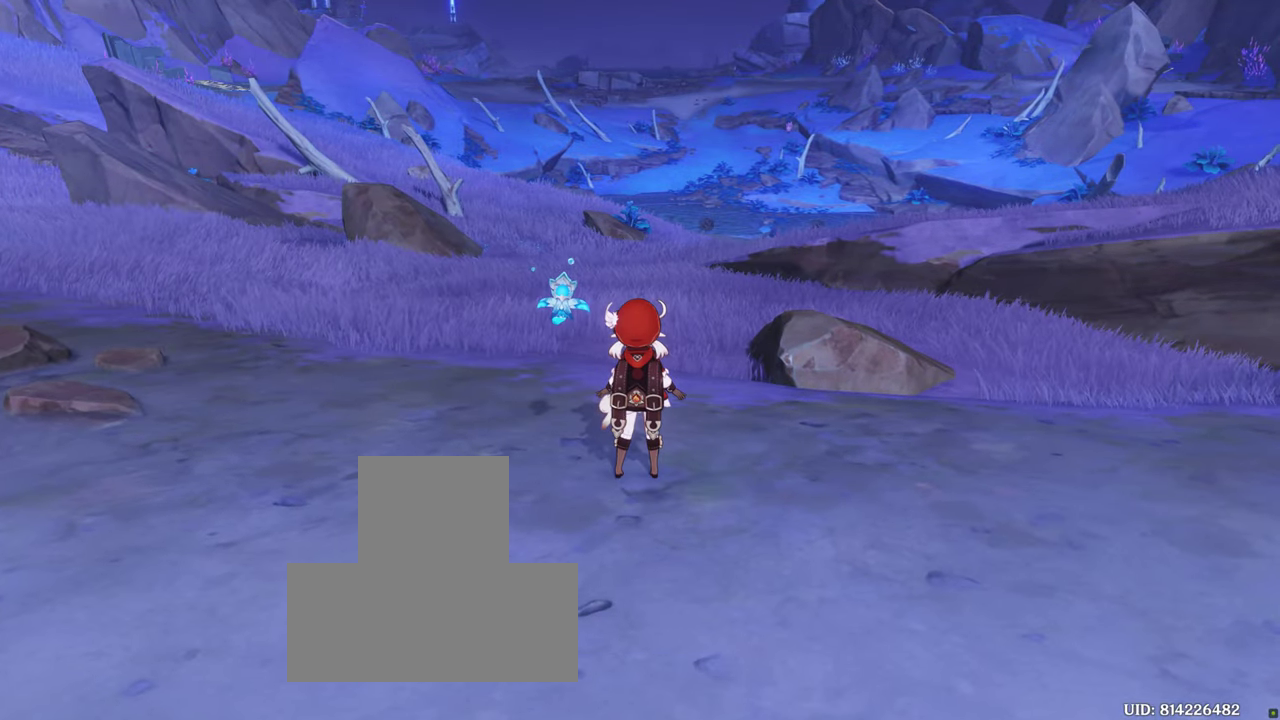
{"buttons": [], "left_stick": "center", "right_stick": "center", "events": []}
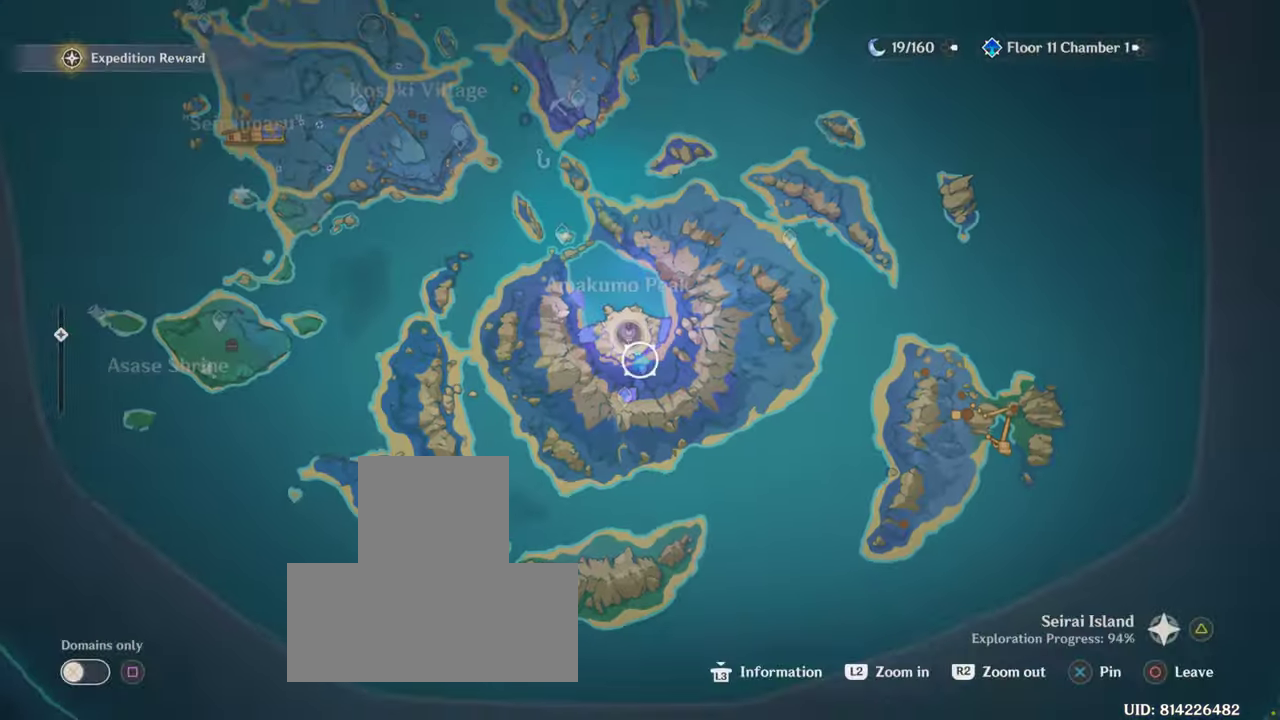
{"buttons": [], "left_stick": "center", "right_stick": "center", "events": []}
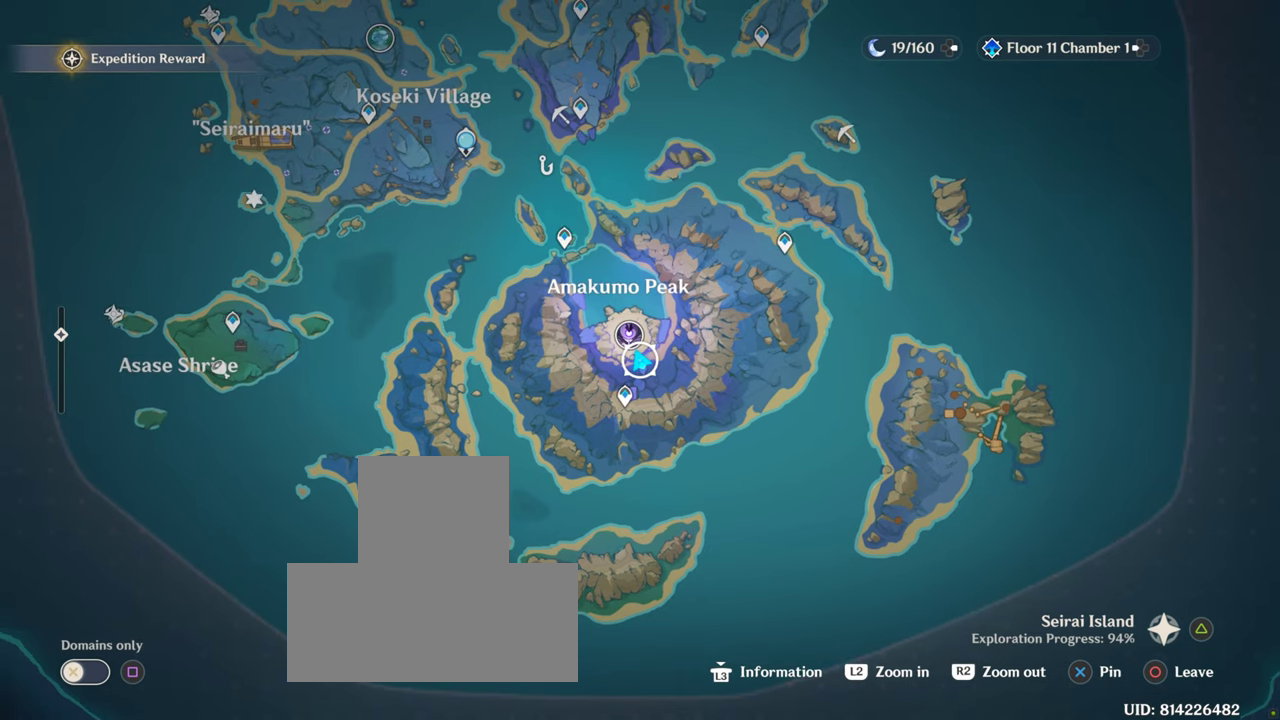
{"buttons": [], "left_stick": "center", "right_stick": "center", "events": []}